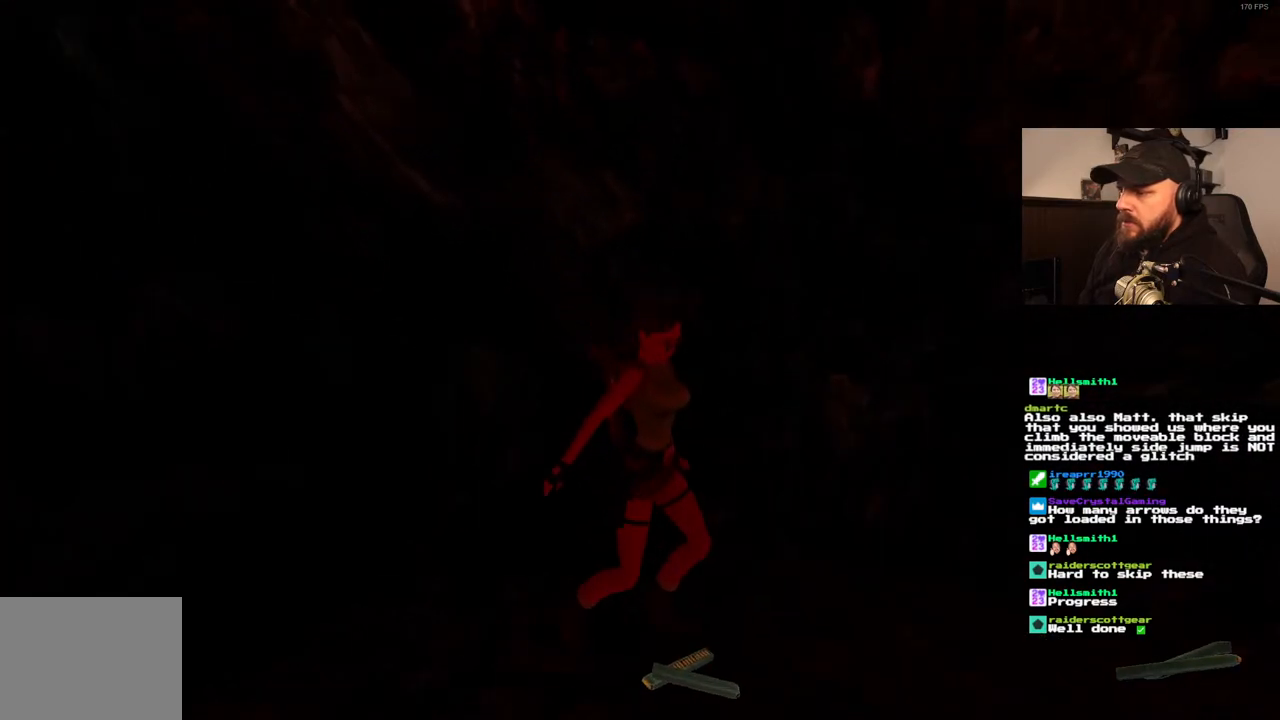
Gameplay with a controller (PlayStation layout); each line is a JSON object with the inputs held at the frame after it (dt_ms = milliseconds from this image to that frame). "events" lists button and stick changes between this image and that frame as [ms after this image, input, new state], when the widget could be followed in between. Not read: L3 R3.
{"dt_ms": 500, "buttons": [], "left_stick": "center", "right_stick": "center", "events": []}
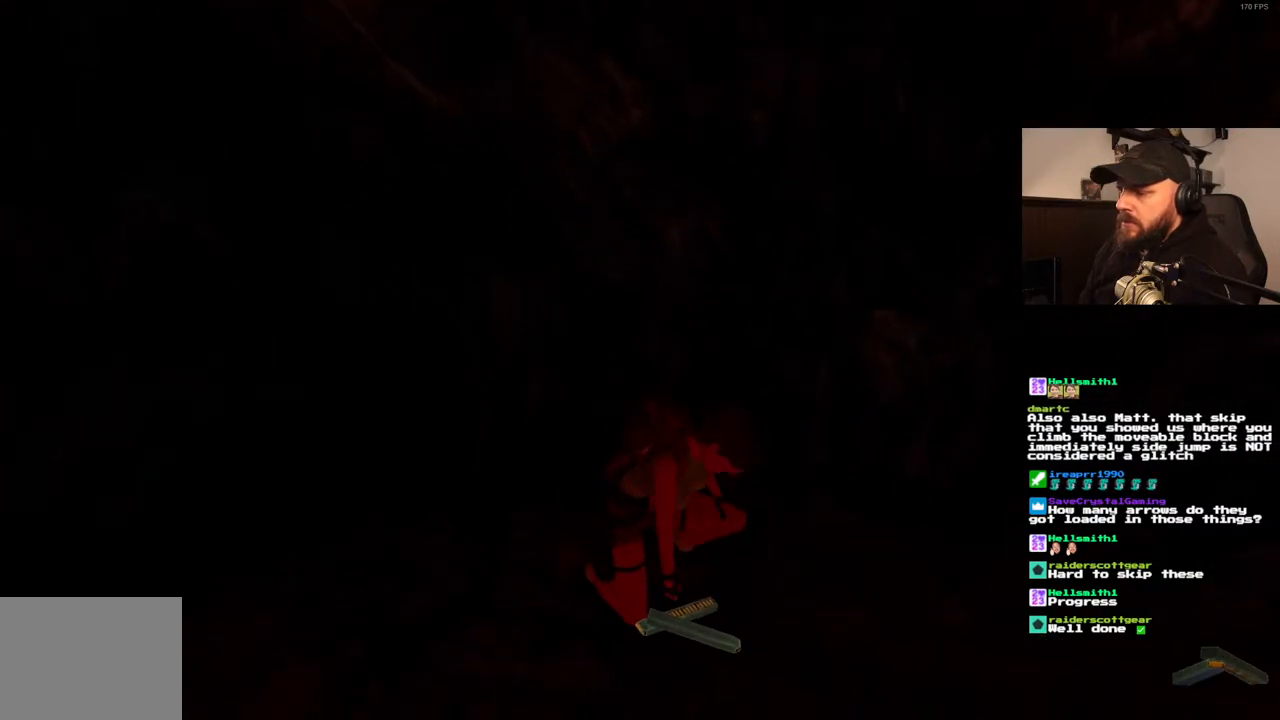
{"dt_ms": 500, "buttons": [], "left_stick": "center", "right_stick": "center", "events": []}
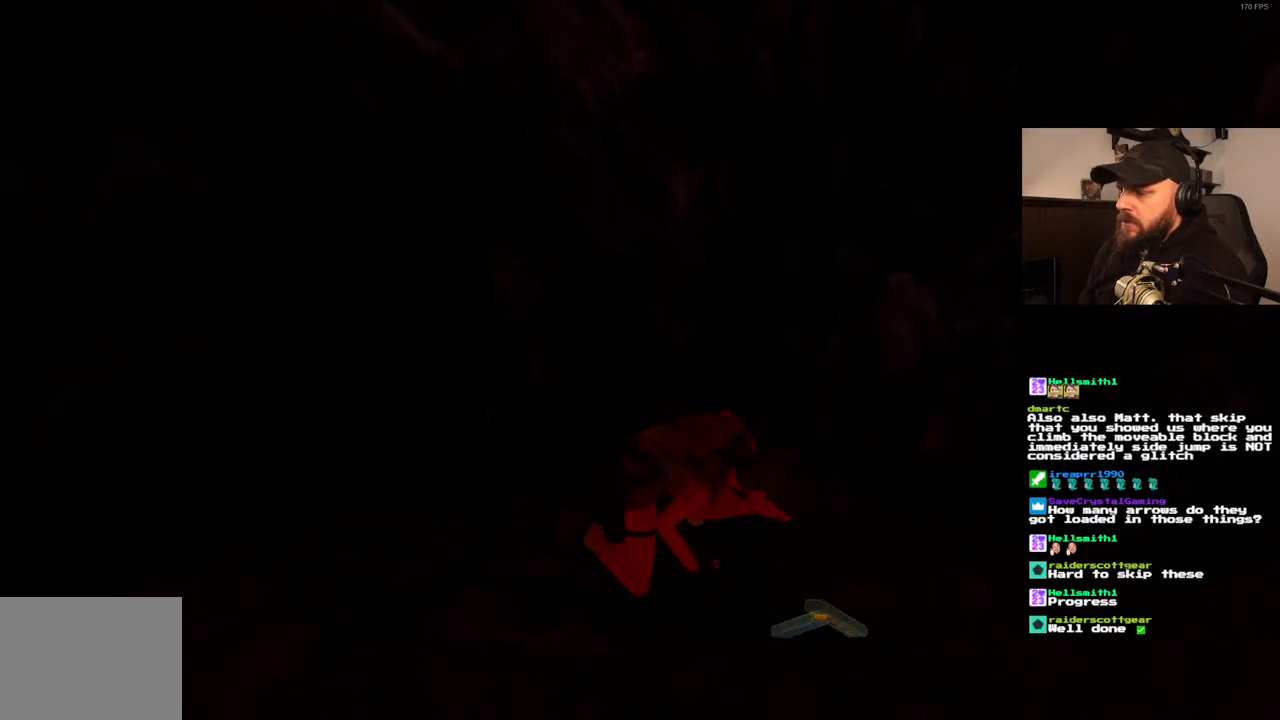
{"dt_ms": 500, "buttons": ["DPAD_UP"], "left_stick": "center", "right_stick": "center", "events": [[200, "DPAD_UP", "down"]]}
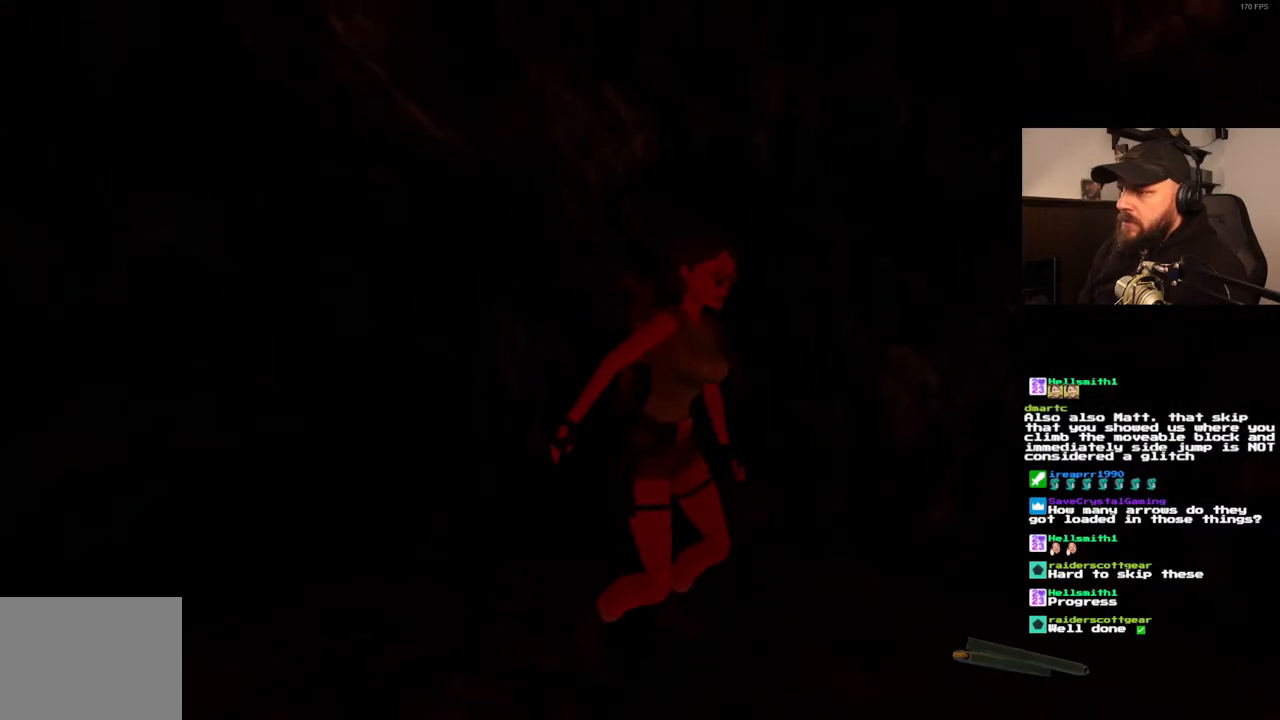
{"dt_ms": 500, "buttons": ["DPAD_RIGHT"], "left_stick": "center", "right_stick": "center", "events": [[67, "DPAD_RIGHT", "down"], [350, "DPAD_UP", "up"]]}
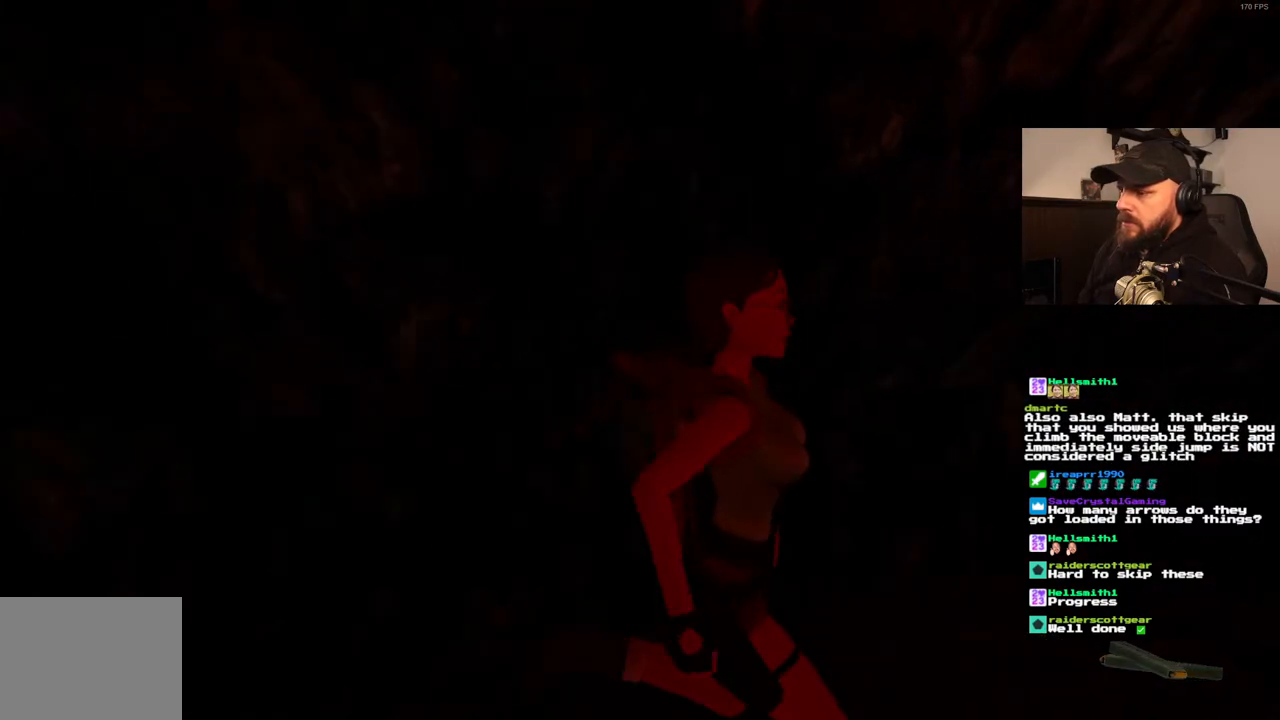
{"dt_ms": 500, "buttons": [], "left_stick": "center", "right_stick": "center", "events": [[133, "DPAD_RIGHT", "up"]]}
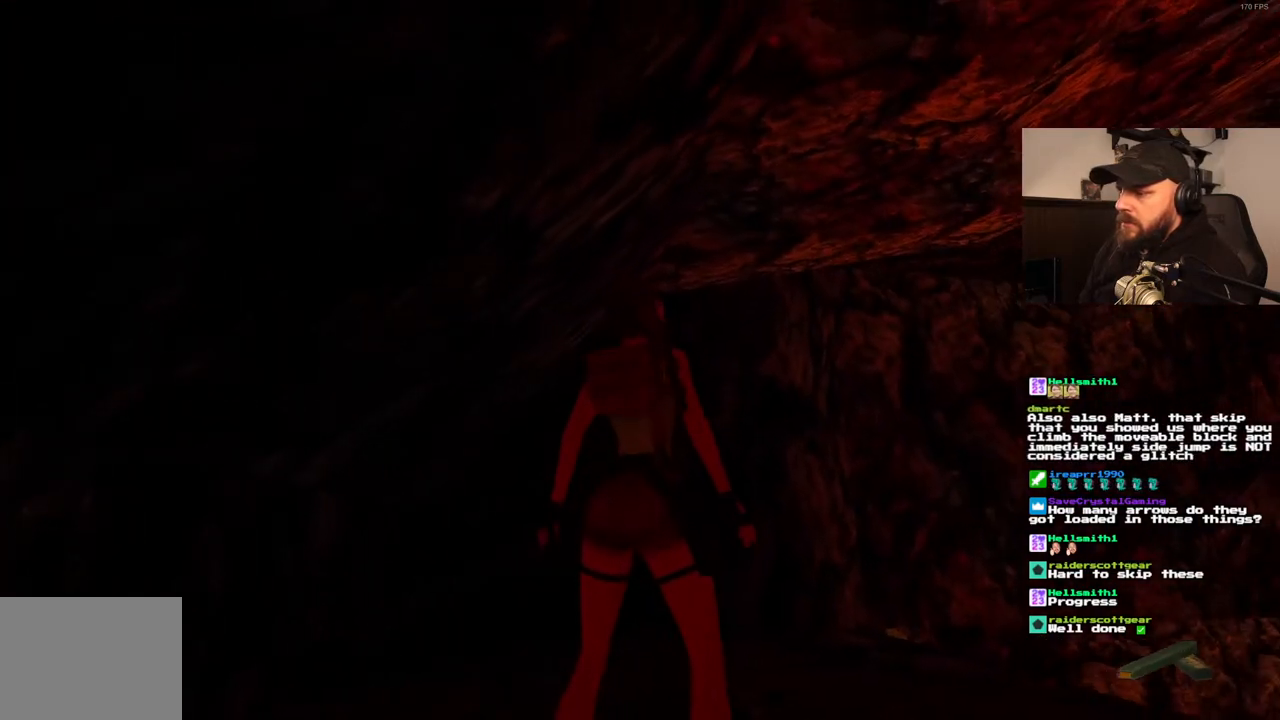
{"dt_ms": 500, "buttons": ["DPAD_RIGHT"], "left_stick": "center", "right_stick": "center", "events": [[200, "DPAD_RIGHT", "down"]]}
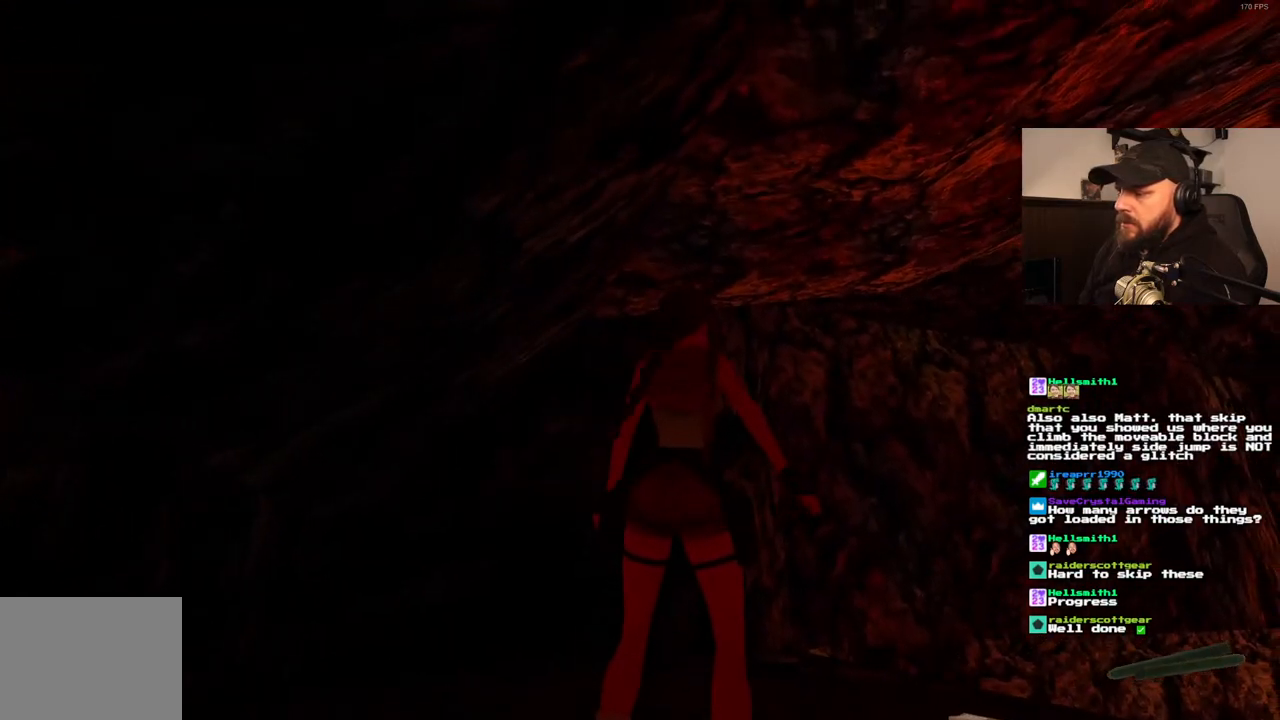
{"dt_ms": 500, "buttons": [], "left_stick": "center", "right_stick": "center", "events": [[50, "DPAD_UP", "down"], [67, "DPAD_RIGHT", "up"], [167, "DPAD_UP", "up"], [217, "DPAD_RIGHT", "down"], [467, "DPAD_RIGHT", "up"]]}
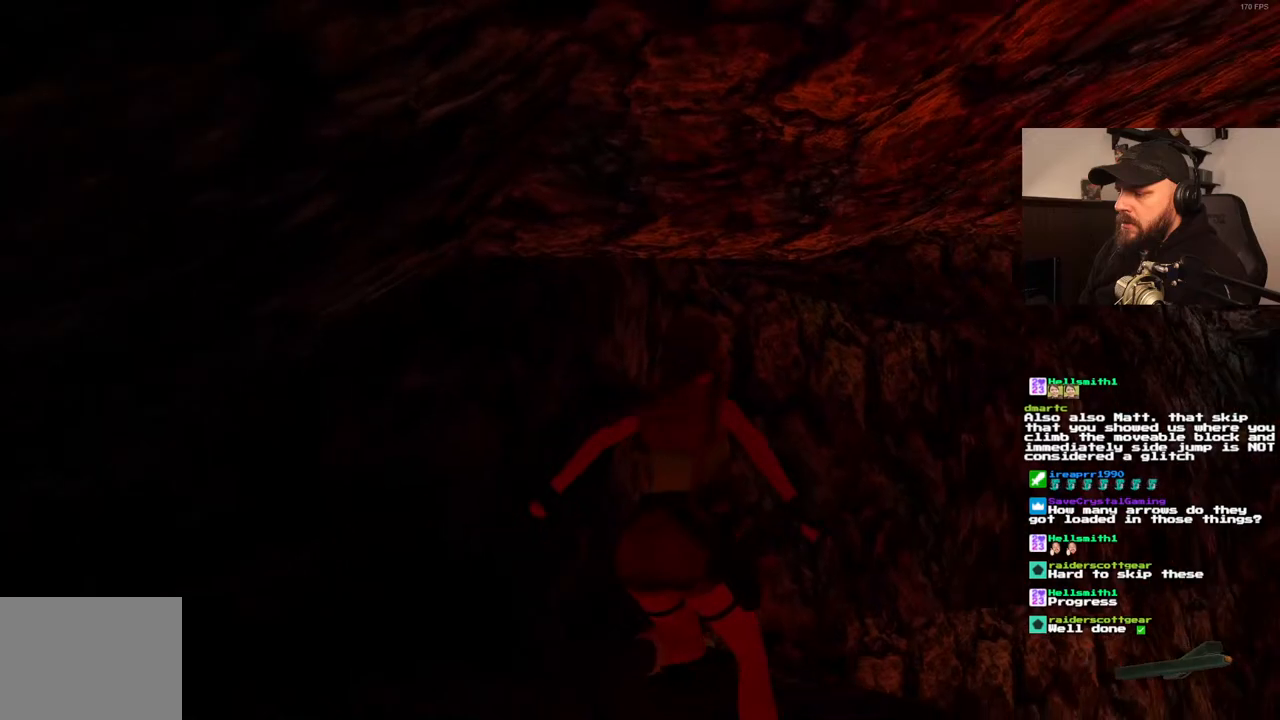
{"dt_ms": 500, "buttons": ["DPAD_RIGHT"], "left_stick": "center", "right_stick": "center", "events": [[350, "DPAD_RIGHT", "down"]]}
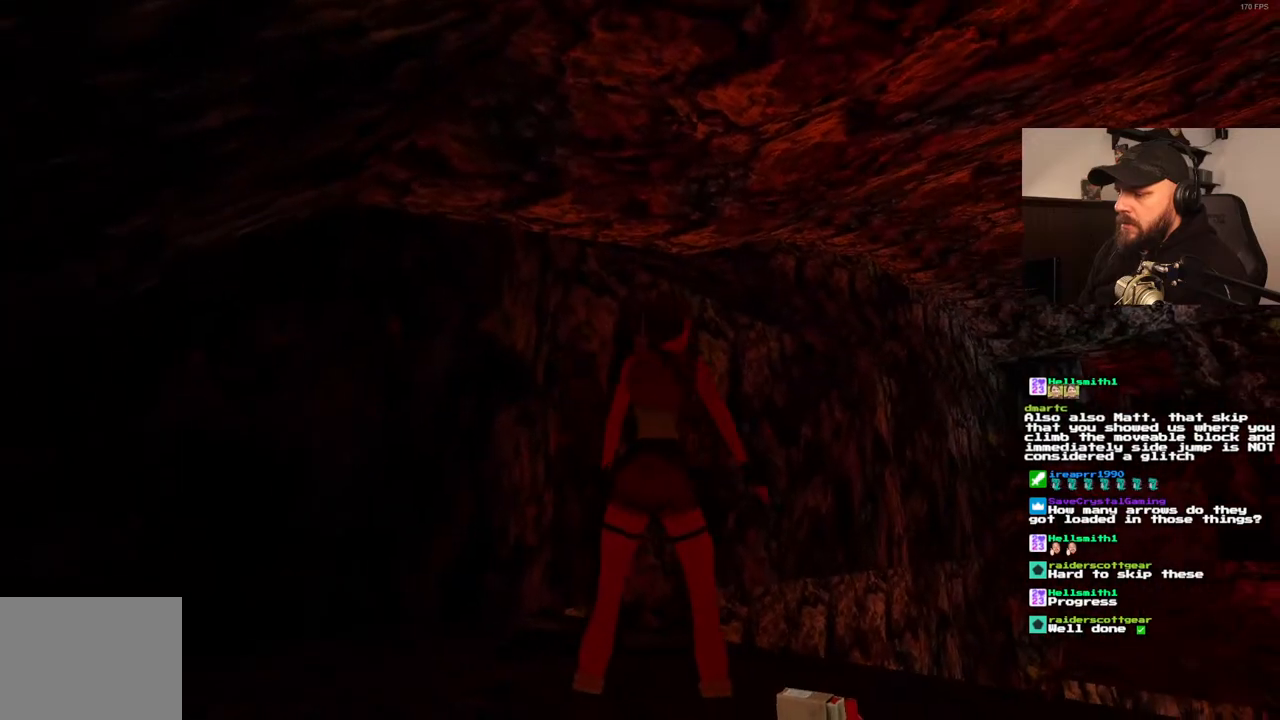
{"dt_ms": 500, "buttons": ["R1"], "left_stick": "center", "right_stick": "center", "events": [[383, "DPAD_RIGHT", "up"], [483, "R1", "down"]]}
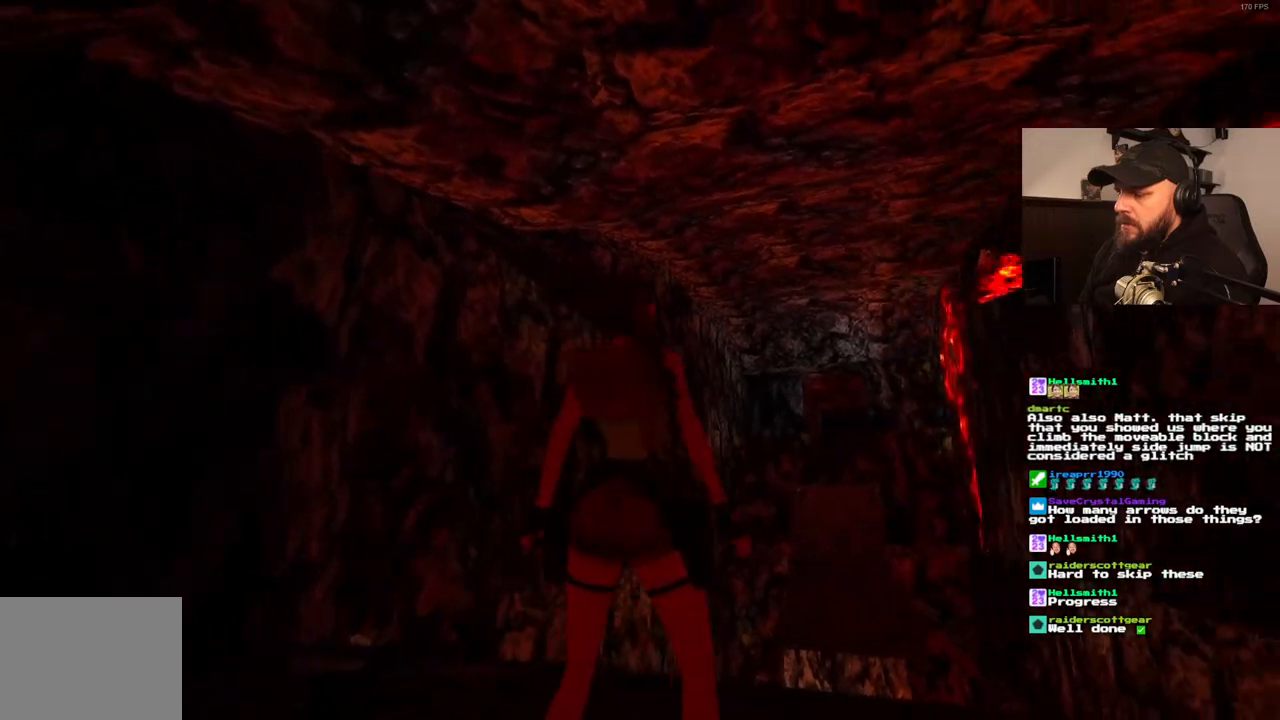
{"dt_ms": 500, "buttons": [], "left_stick": "center", "right_stick": "center", "events": [[33, "DPAD_UP", "down"], [117, "DPAD_UP", "up"], [300, "R1", "up"]]}
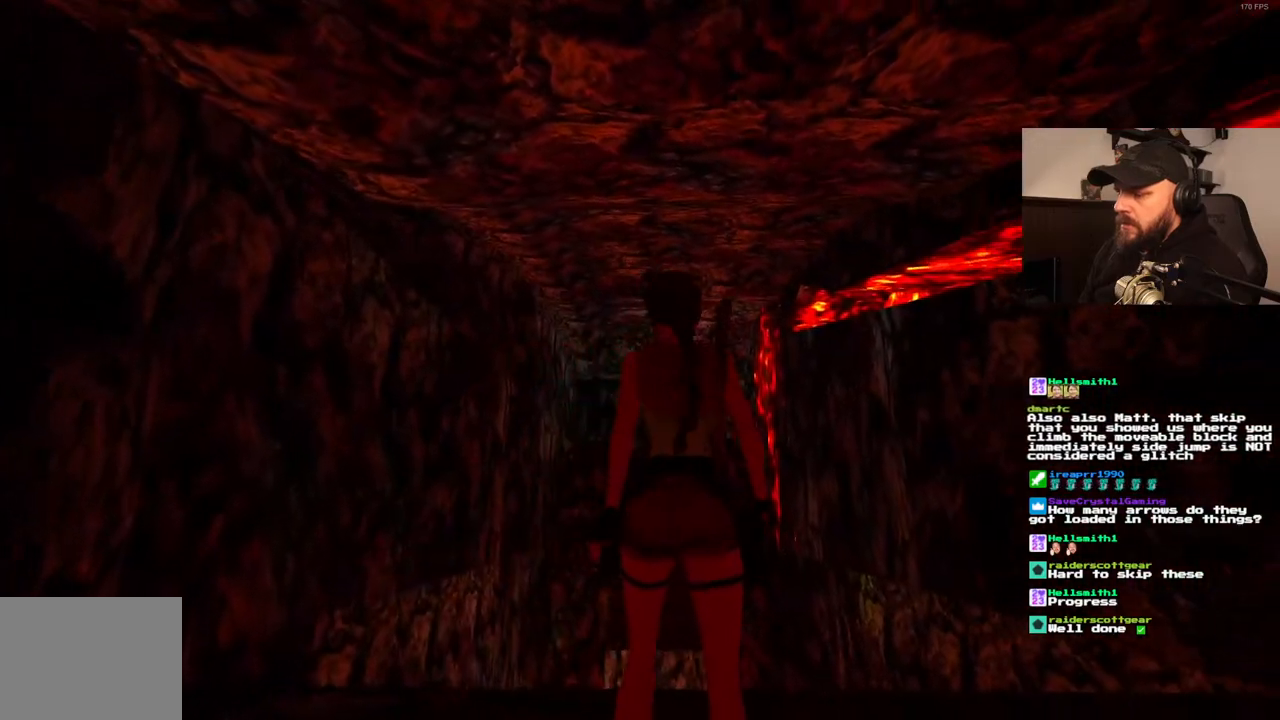
{"dt_ms": 500, "buttons": [], "left_stick": "center", "right_stick": "center", "events": [[300, "DPAD_LEFT", "down"], [417, "DPAD_LEFT", "up"]]}
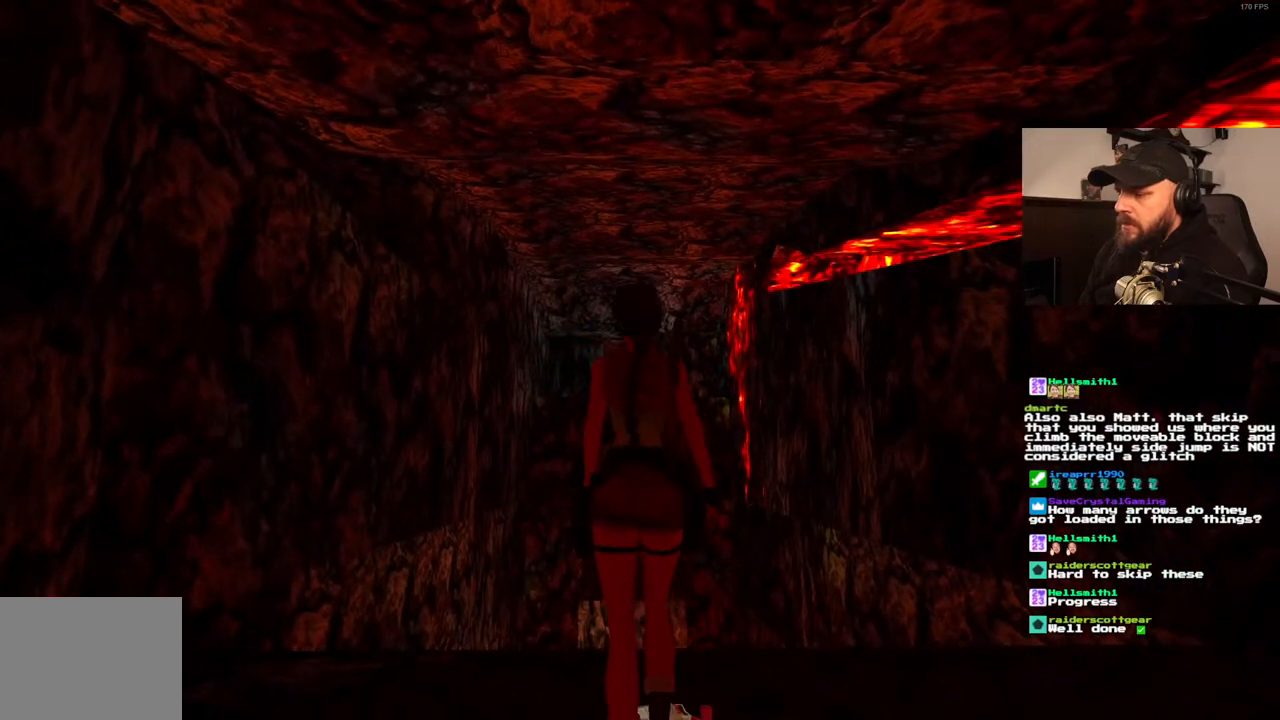
{"dt_ms": 500, "buttons": [], "left_stick": "center", "right_stick": "center", "events": []}
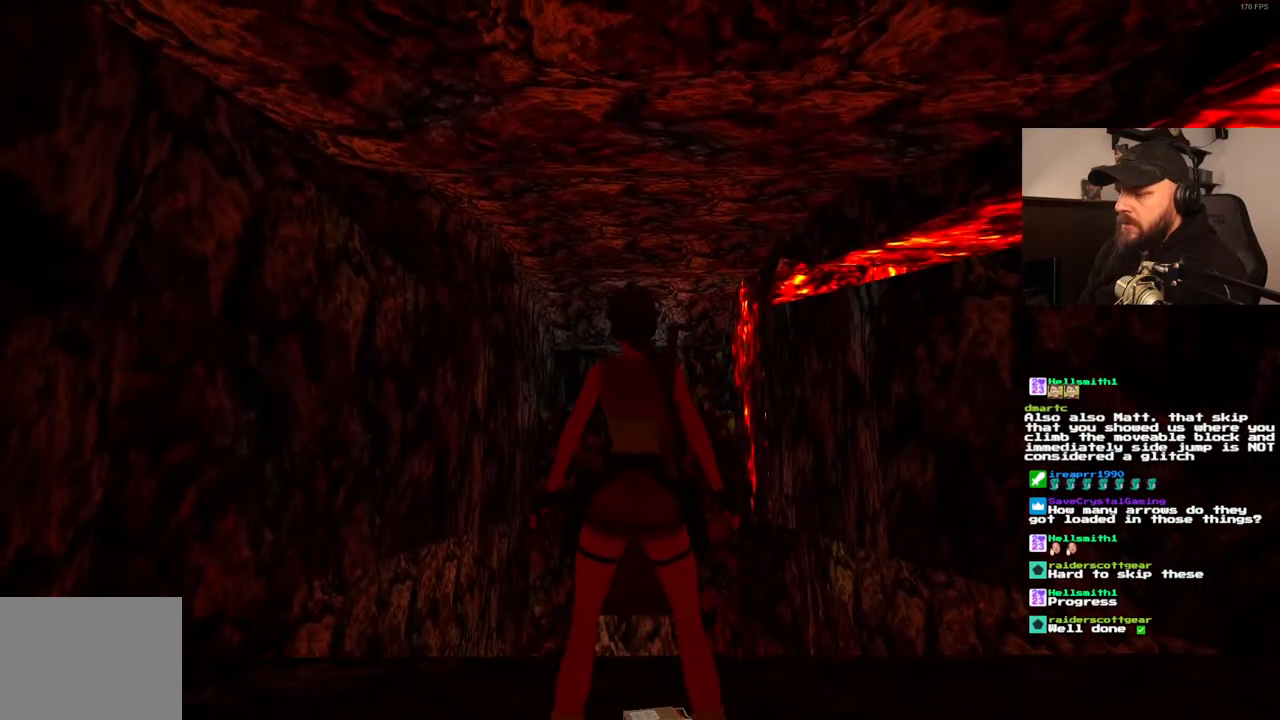
{"dt_ms": 500, "buttons": [], "left_stick": "center", "right_stick": "center", "events": [[50, "CROSS", "down"], [217, "CROSS", "up"]]}
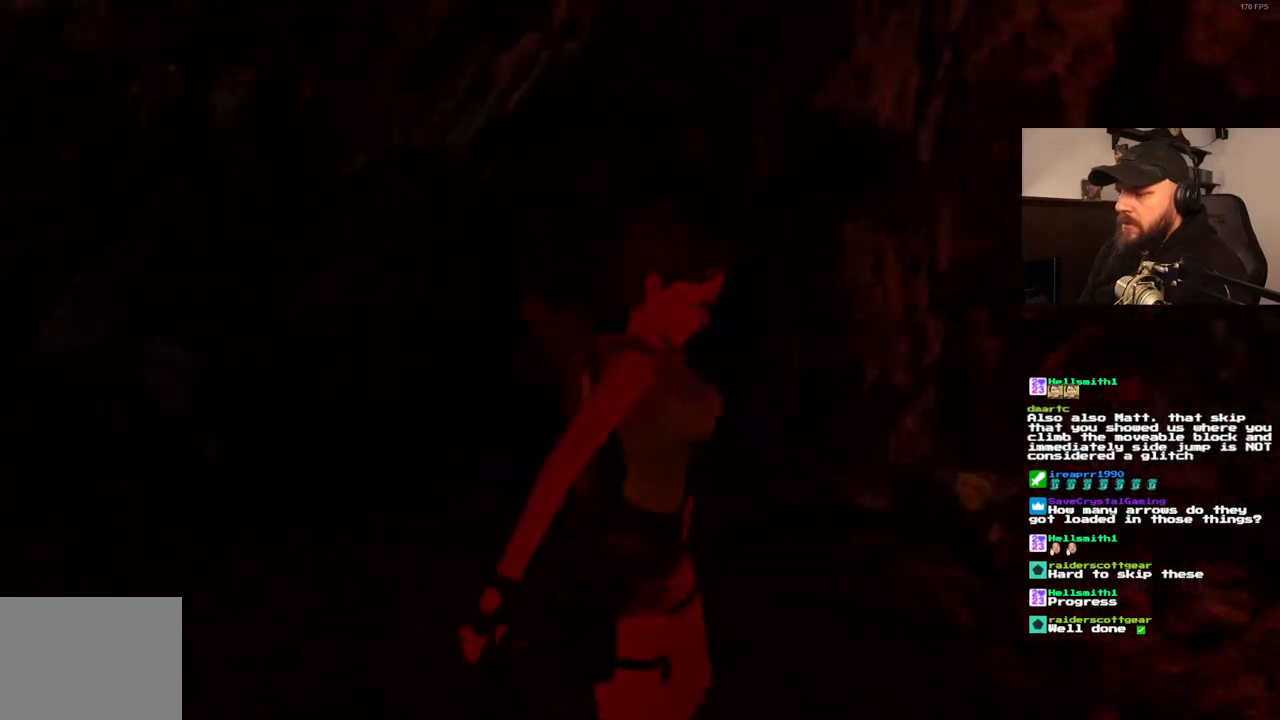
{"dt_ms": 500, "buttons": [], "left_stick": "center", "right_stick": "center", "events": []}
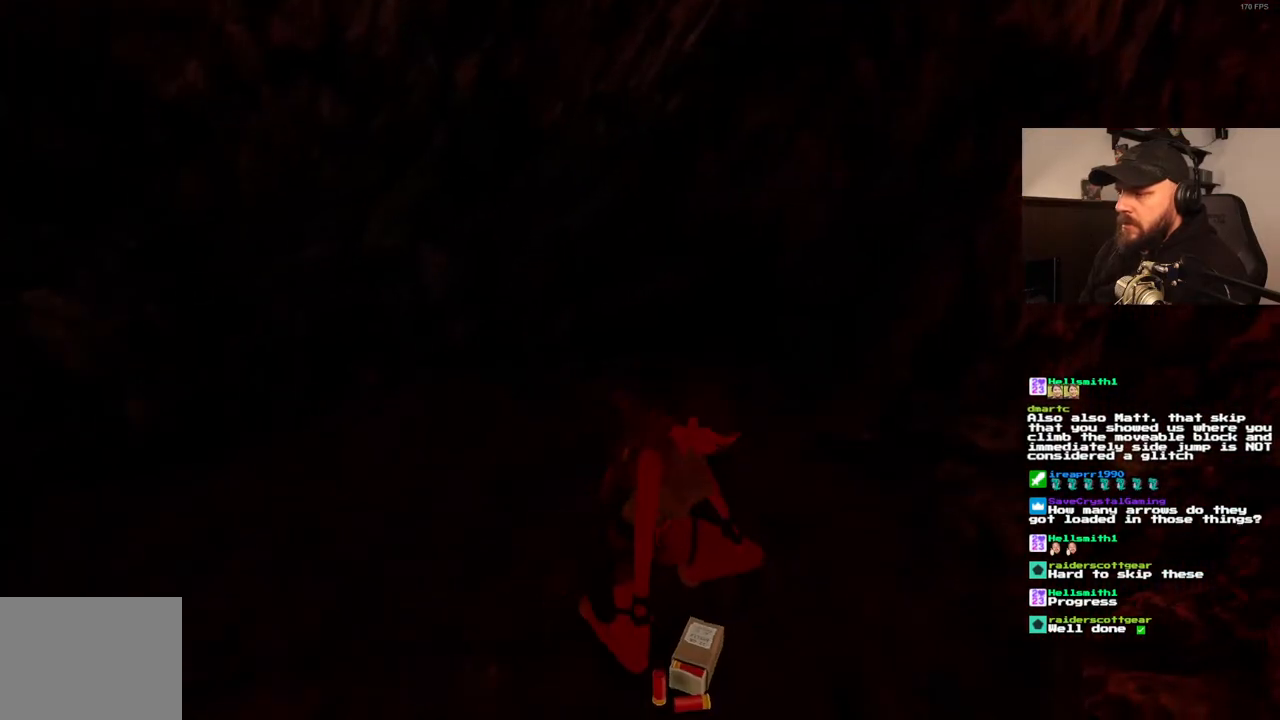
{"dt_ms": 500, "buttons": [], "left_stick": "center", "right_stick": "center", "events": []}
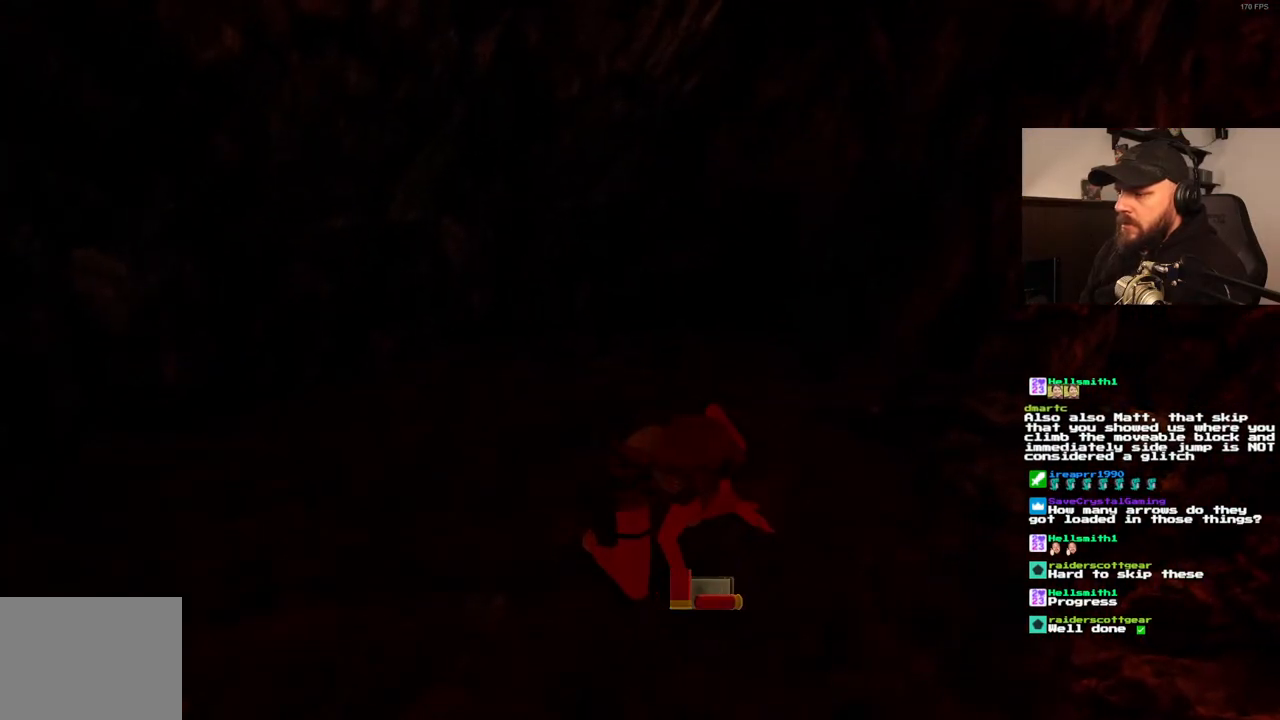
{"dt_ms": 500, "buttons": [], "left_stick": "center", "right_stick": "center", "events": []}
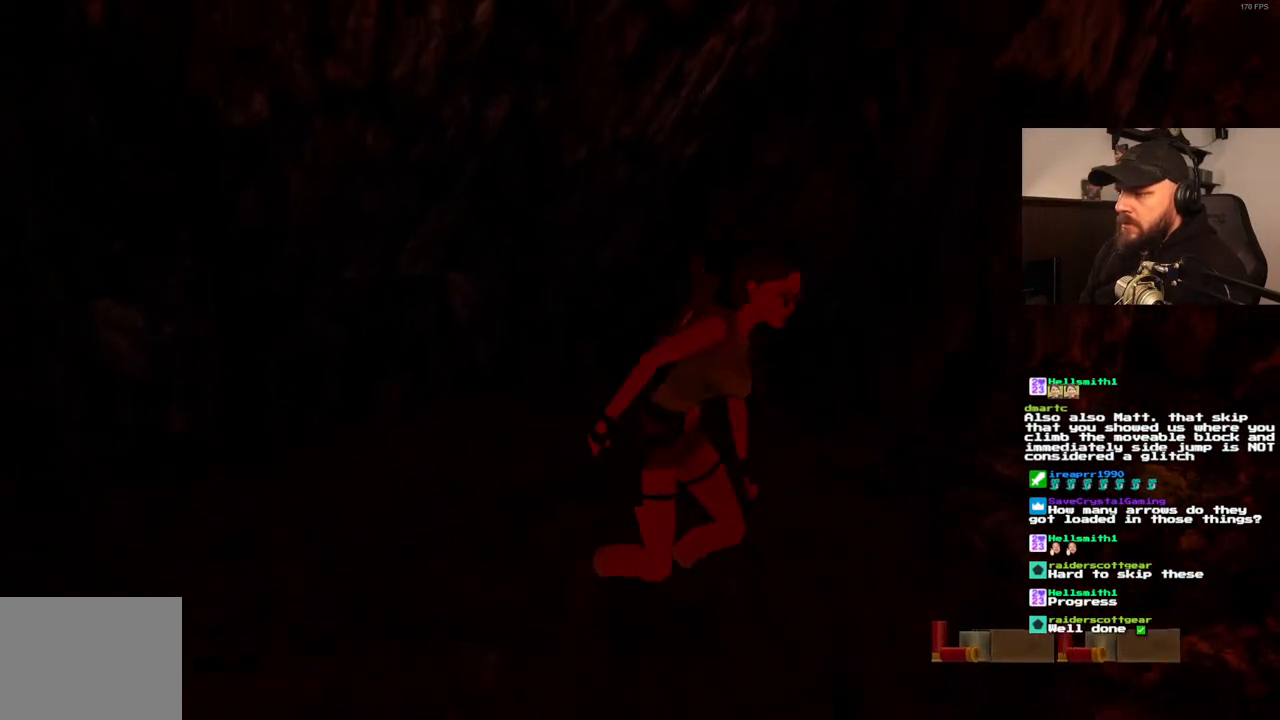
{"dt_ms": 1000, "buttons": [], "left_stick": "center", "right_stick": "center", "events": [[150, "R1", "down"], [750, "R1", "up"]]}
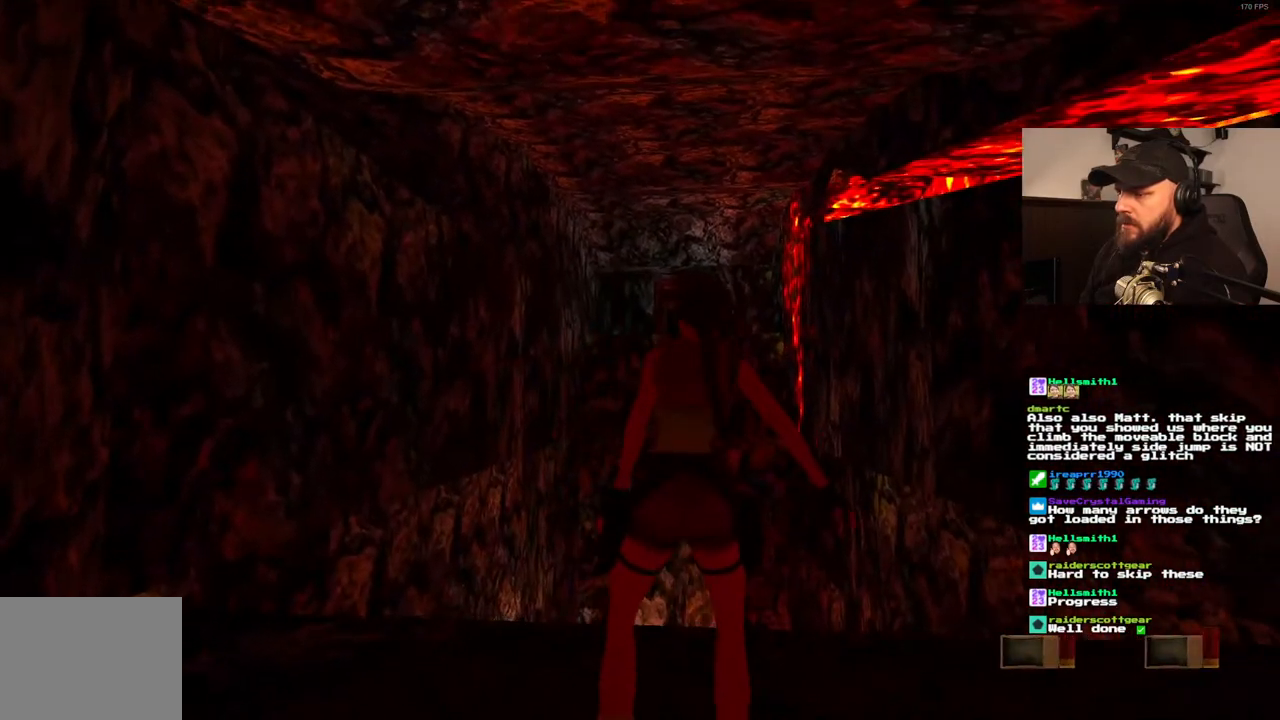
{"dt_ms": 500, "buttons": [], "left_stick": "center", "right_stick": "center", "events": []}
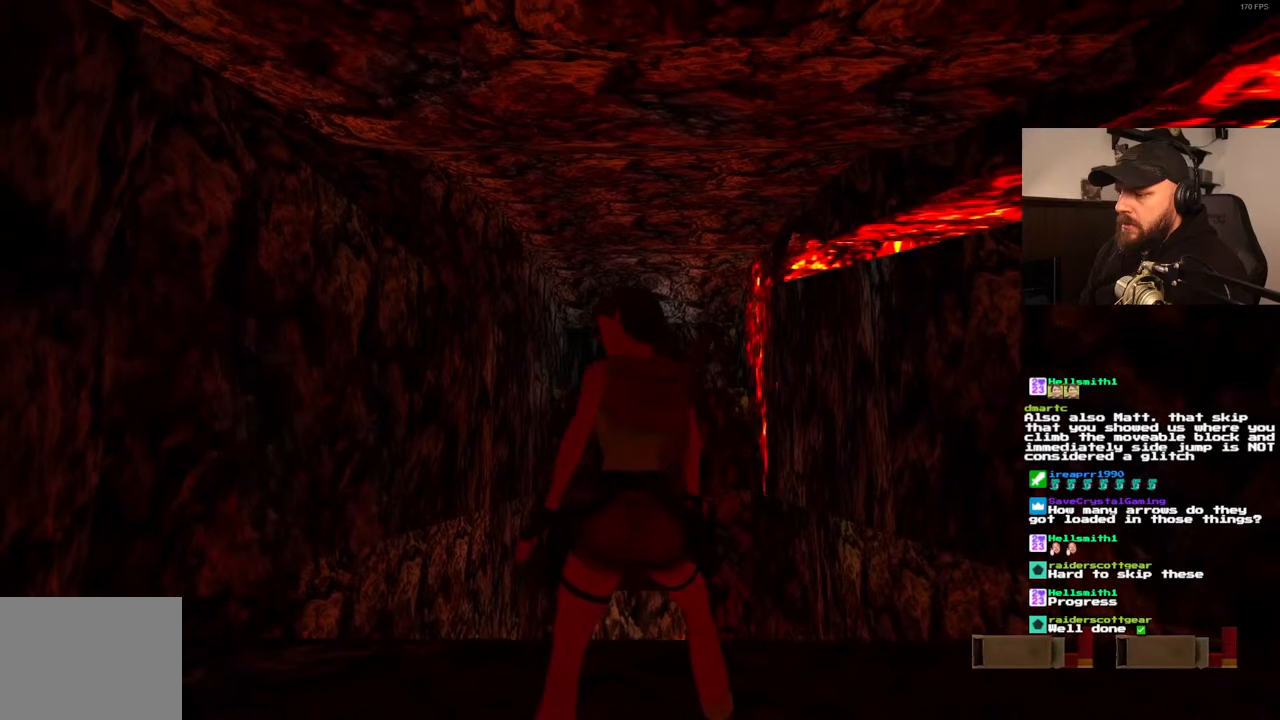
{"dt_ms": 500, "buttons": [], "left_stick": "center", "right_stick": "center", "events": []}
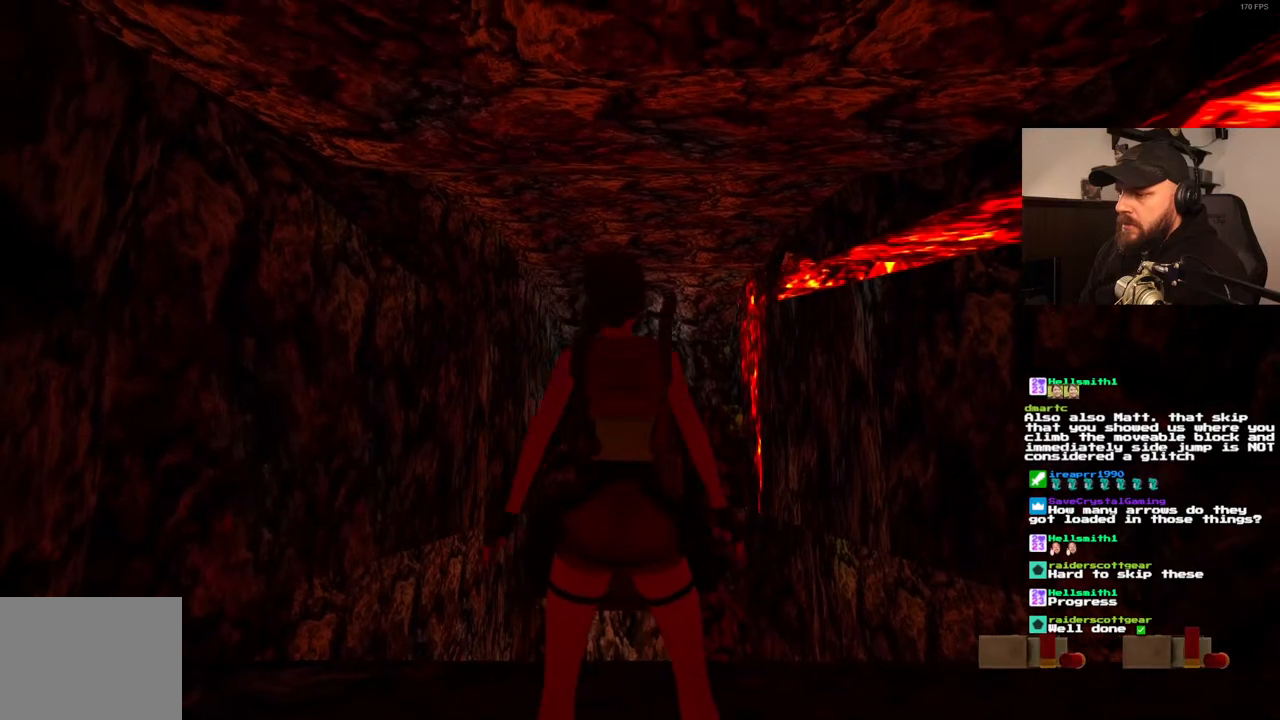
{"dt_ms": 500, "buttons": ["SQUARE"], "left_stick": "center", "right_stick": "center", "events": [[150, "SQUARE", "down"], [267, "DPAD_UP", "down"], [433, "DPAD_UP", "up"]]}
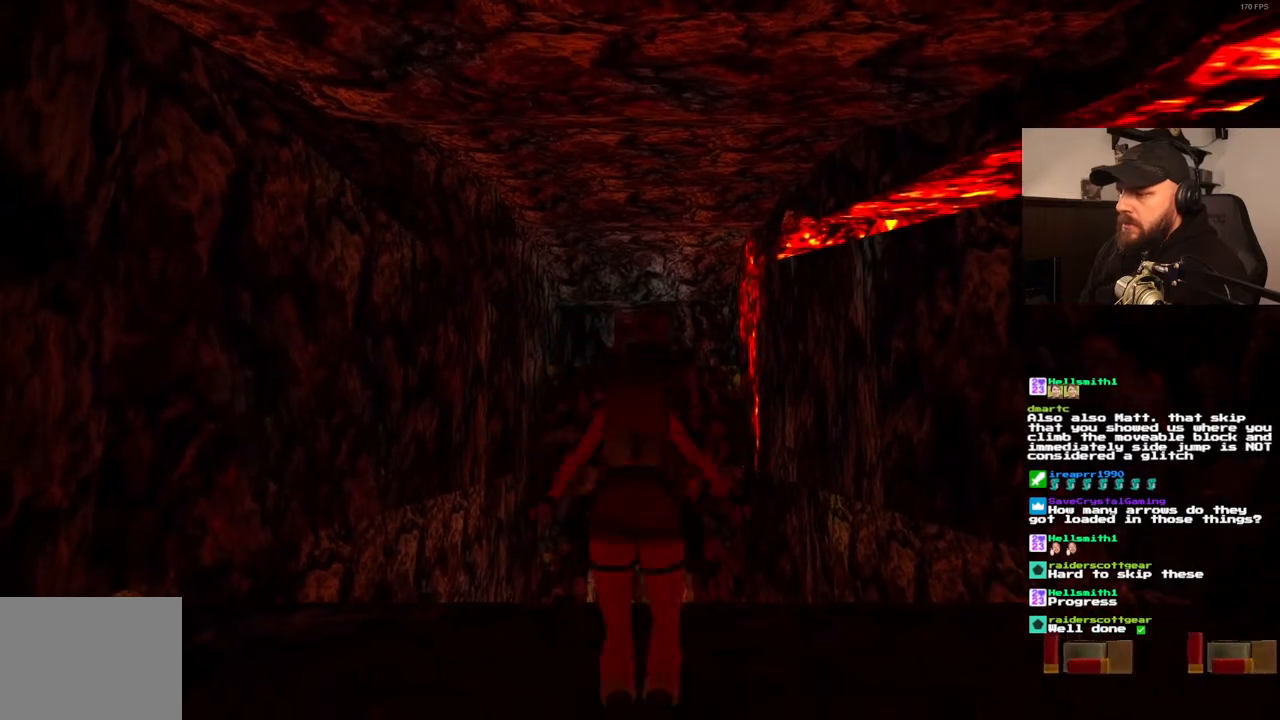
{"dt_ms": 500, "buttons": [], "left_stick": "center", "right_stick": "center", "events": [[100, "SQUARE", "up"]]}
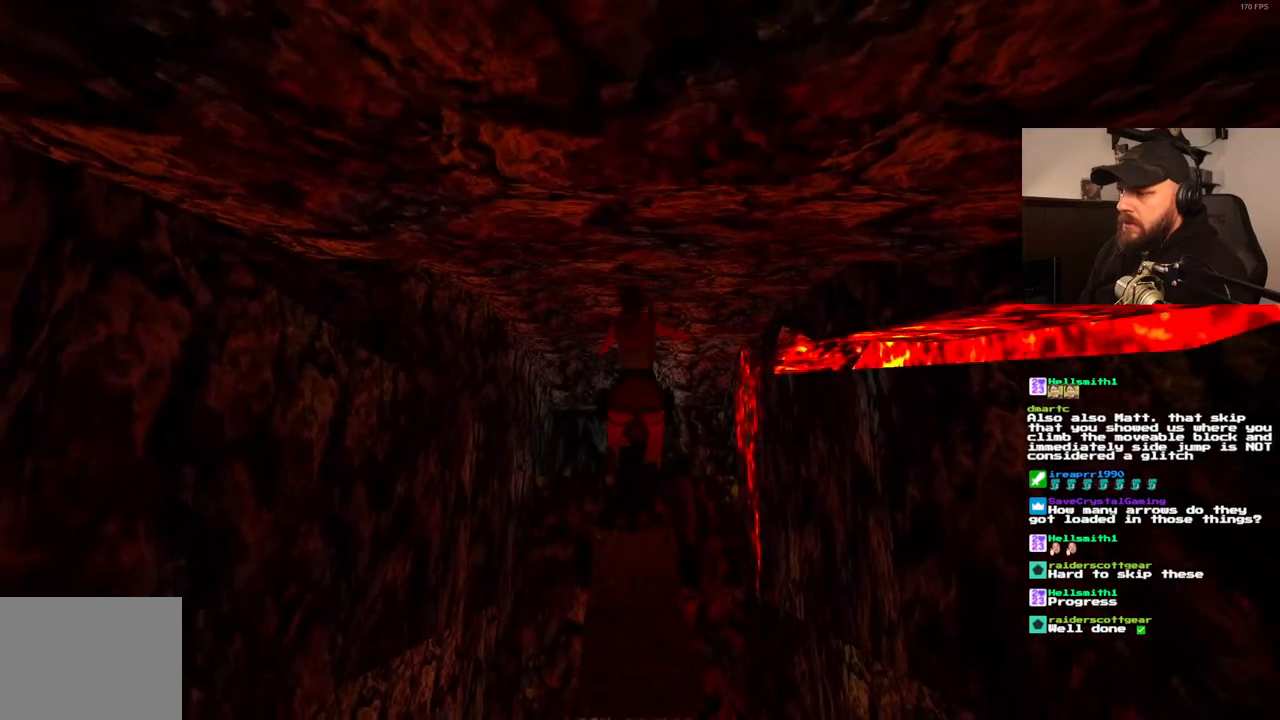
{"dt_ms": 500, "buttons": [], "left_stick": "center", "right_stick": "center", "events": []}
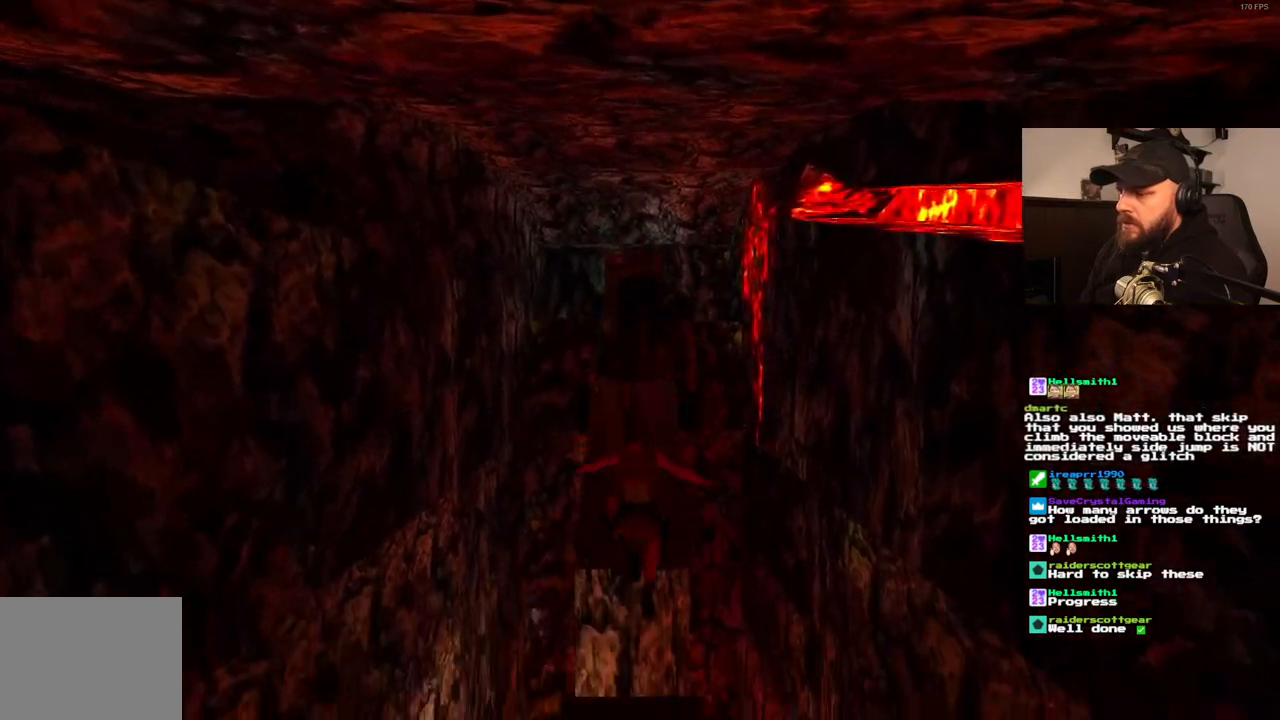
{"dt_ms": 500, "buttons": ["SQUARE"], "left_stick": "center", "right_stick": "center", "events": [[367, "SQUARE", "down"]]}
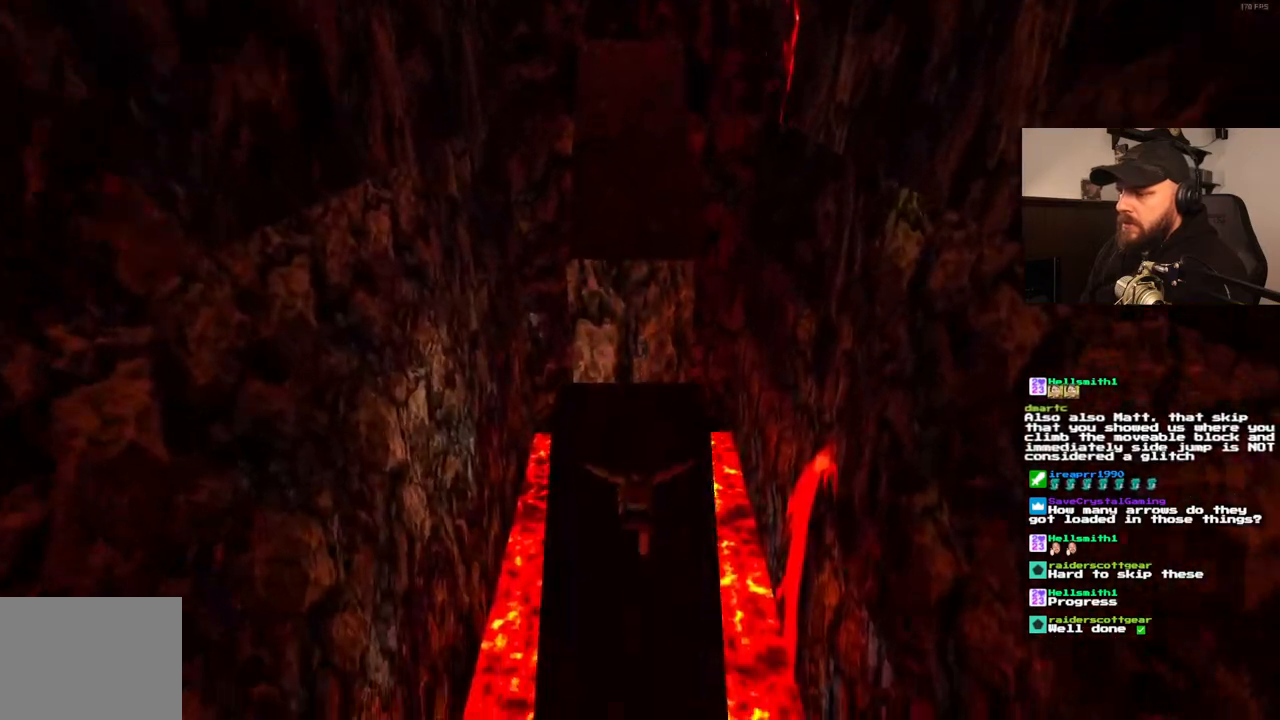
{"dt_ms": 500, "buttons": ["SQUARE"], "left_stick": "center", "right_stick": "center", "events": []}
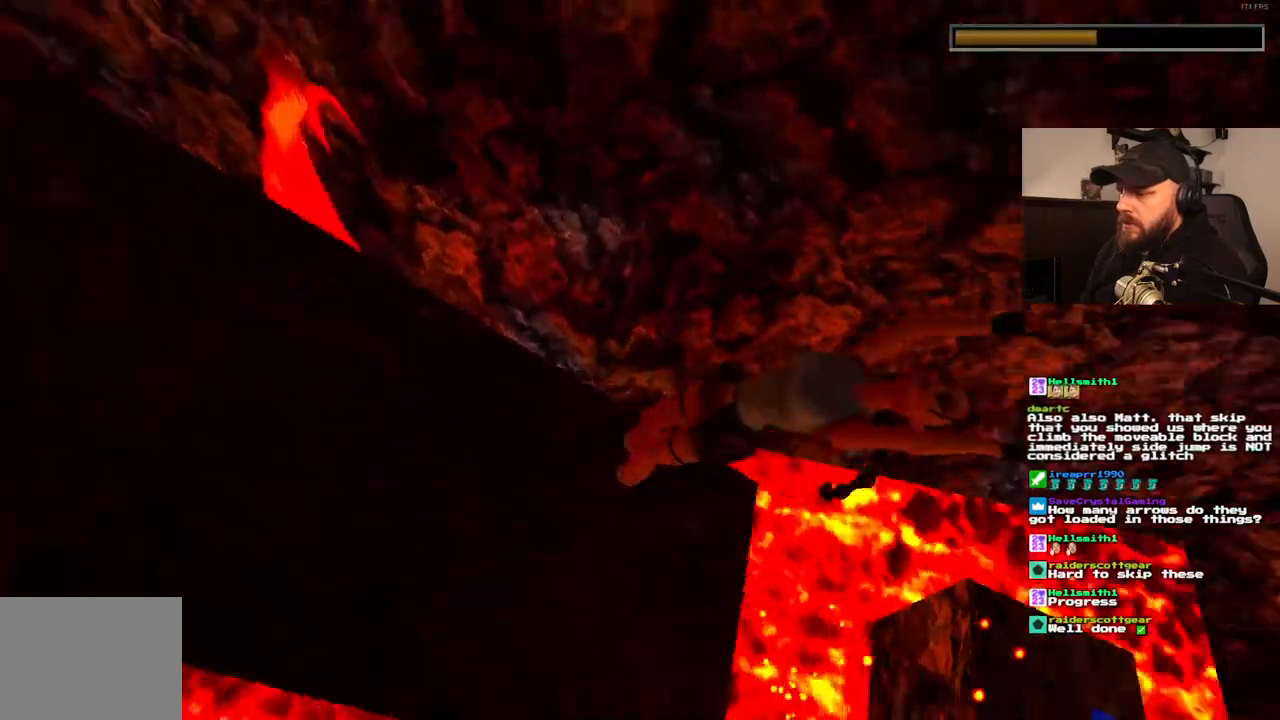
{"dt_ms": 500, "buttons": [], "left_stick": "center", "right_stick": "center", "events": [[400, "SQUARE", "up"]]}
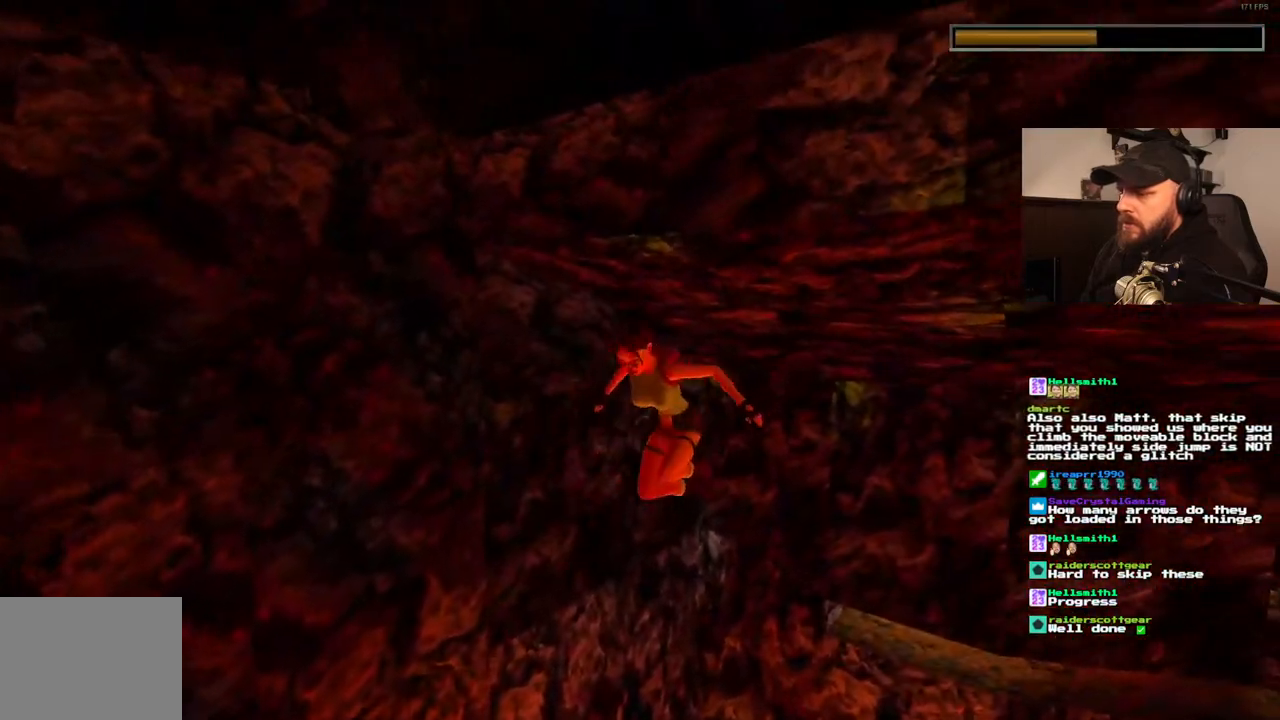
{"dt_ms": 500, "buttons": [], "left_stick": "center", "right_stick": "center", "events": []}
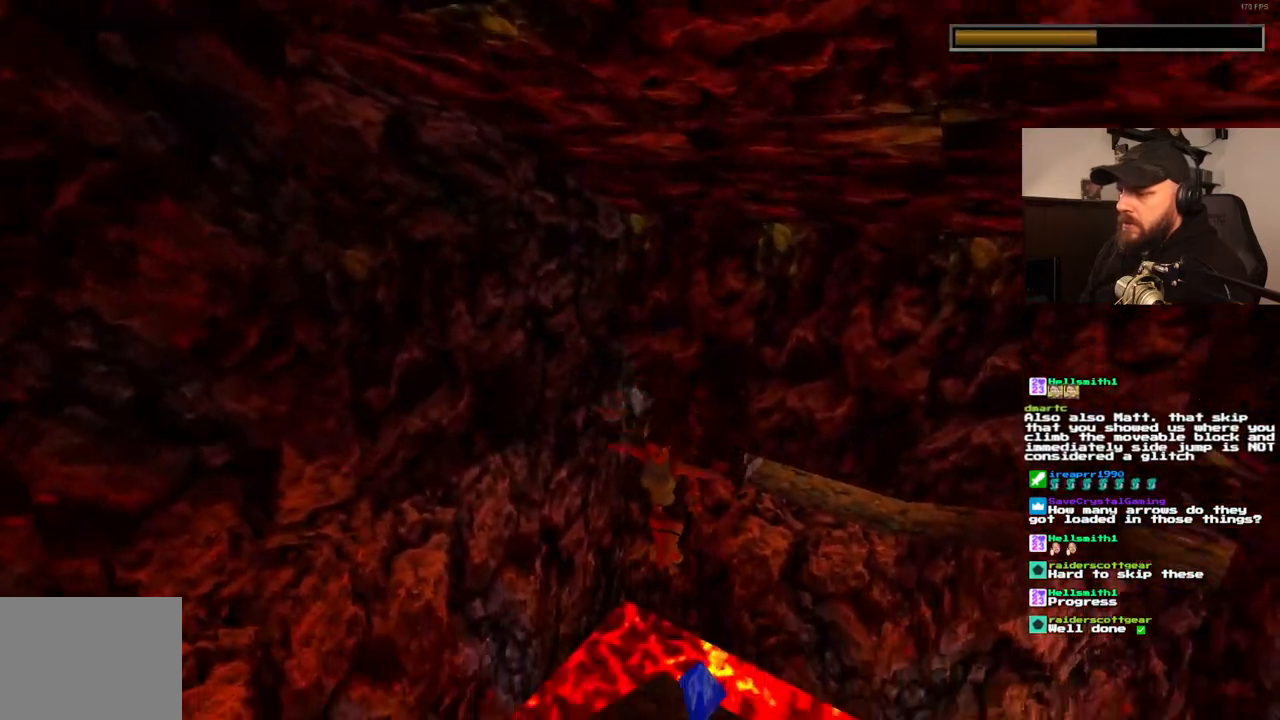
{"dt_ms": 500, "buttons": [], "left_stick": "center", "right_stick": "center", "events": []}
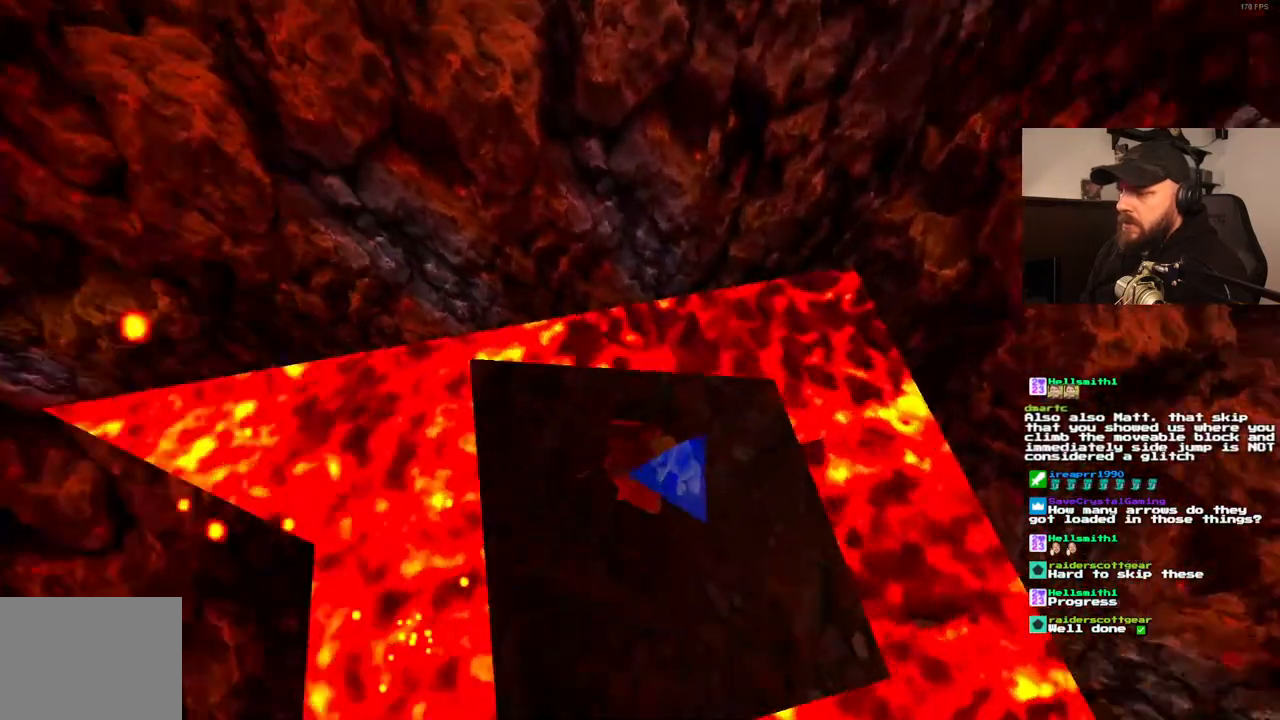
{"dt_ms": 500, "buttons": ["DPAD_LEFT"], "left_stick": "center", "right_stick": "center"}
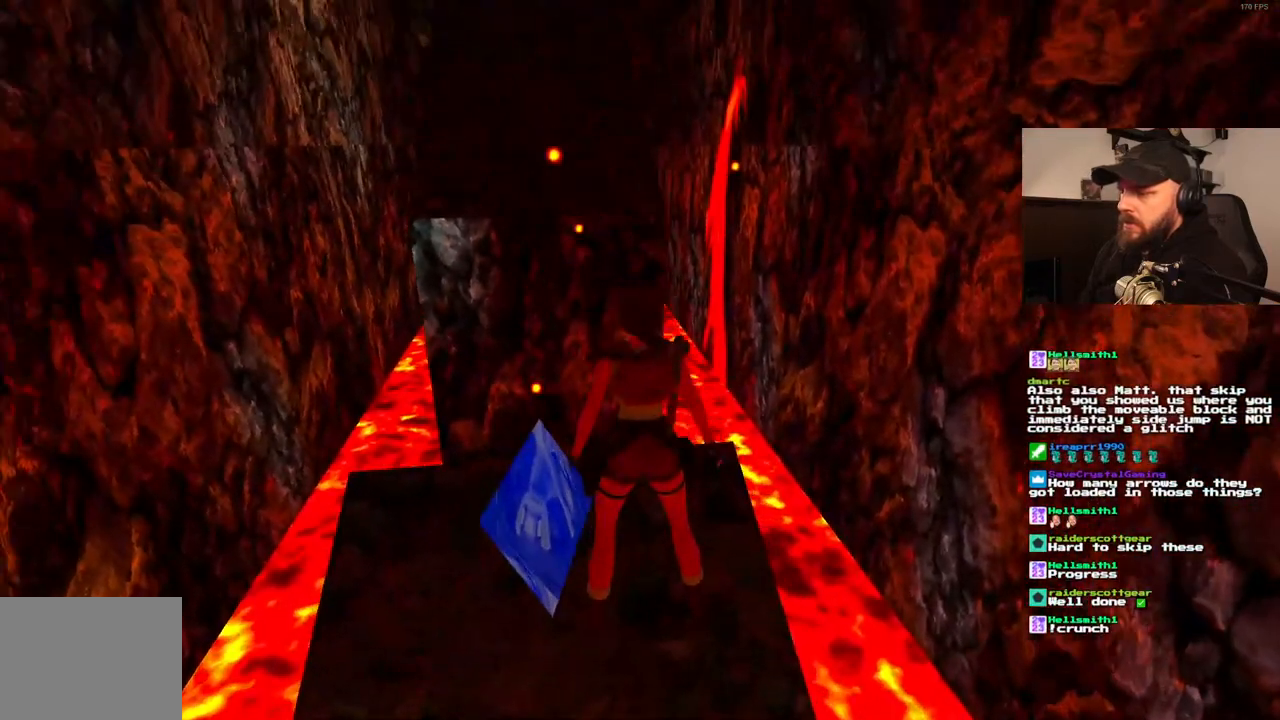
{"dt_ms": 500, "buttons": ["DPAD_LEFT"], "left_stick": "center", "right_stick": "center", "events": []}
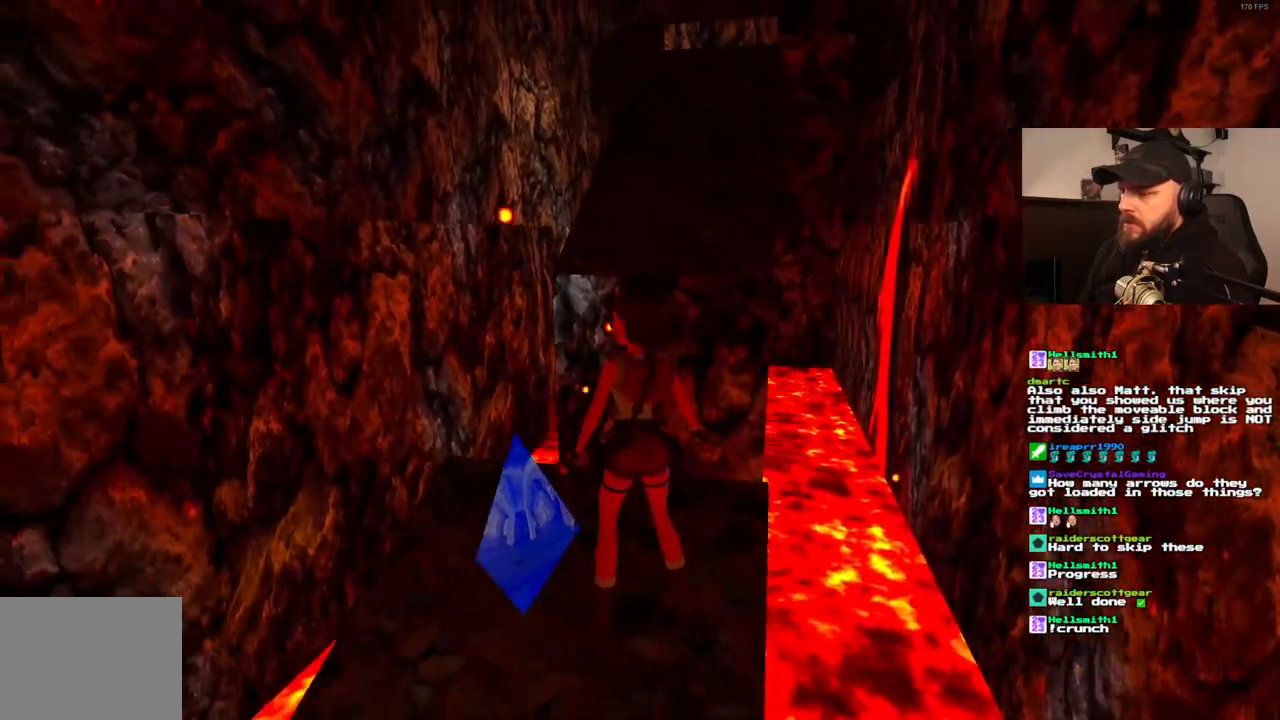
{"dt_ms": 500, "buttons": ["R1", "DPAD_LEFT"], "left_stick": "center", "right_stick": "center", "events": [[317, "DPAD_LEFT", "up"], [317, "R1", "down"], [433, "DPAD_LEFT", "down"]]}
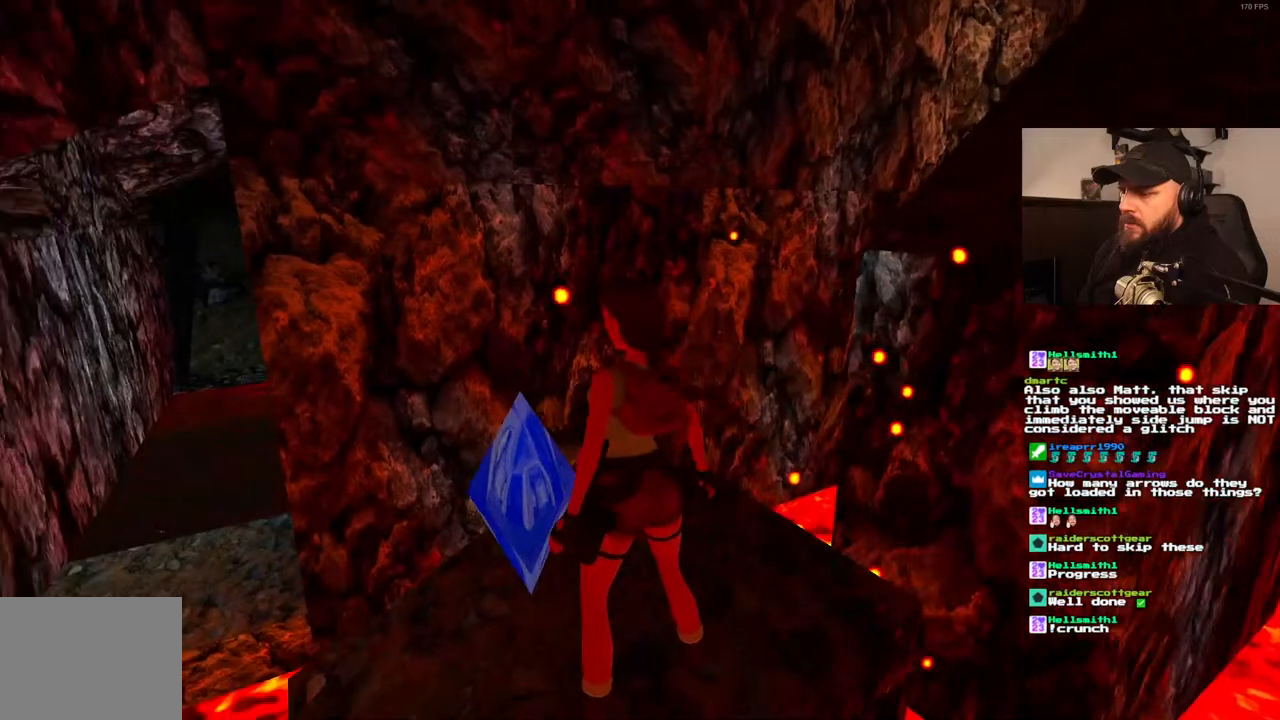
{"dt_ms": 500, "buttons": ["R1", "DPAD_LEFT"], "left_stick": "center", "right_stick": "center", "events": []}